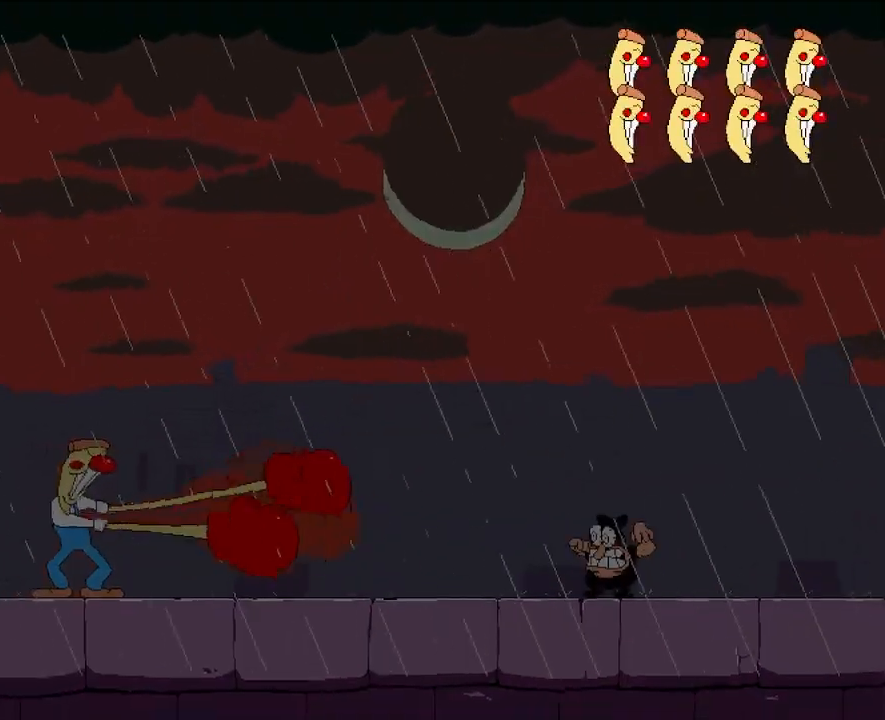
Gameplay with keyboard; each line is a JSON object with the keys held at the frame after it. "events" lists presses ("down") and releases ("up") of "dash", "down", "jump", "left", "punch", "right", "taunt" and "up" between this image and that frame as [ms after this image, input, new state], when the widget could be followed in between. No other keys are recorded. Mouse input is not recorded. Key names are as the overlay labels them; some are game actions (e.g. jump) rather than physical keys.
{"keys": ["jump", "left"], "events": [[67, "left", "down"], [500, "jump", "down"]]}
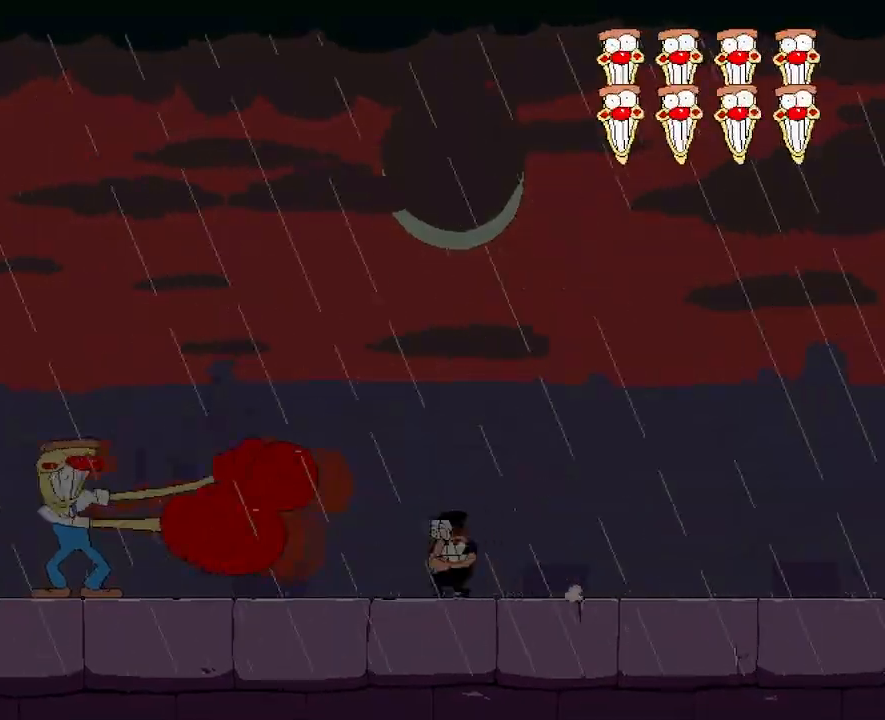
{"keys": ["left", "punch"], "events": [[367, "jump", "up"], [467, "punch", "down"]]}
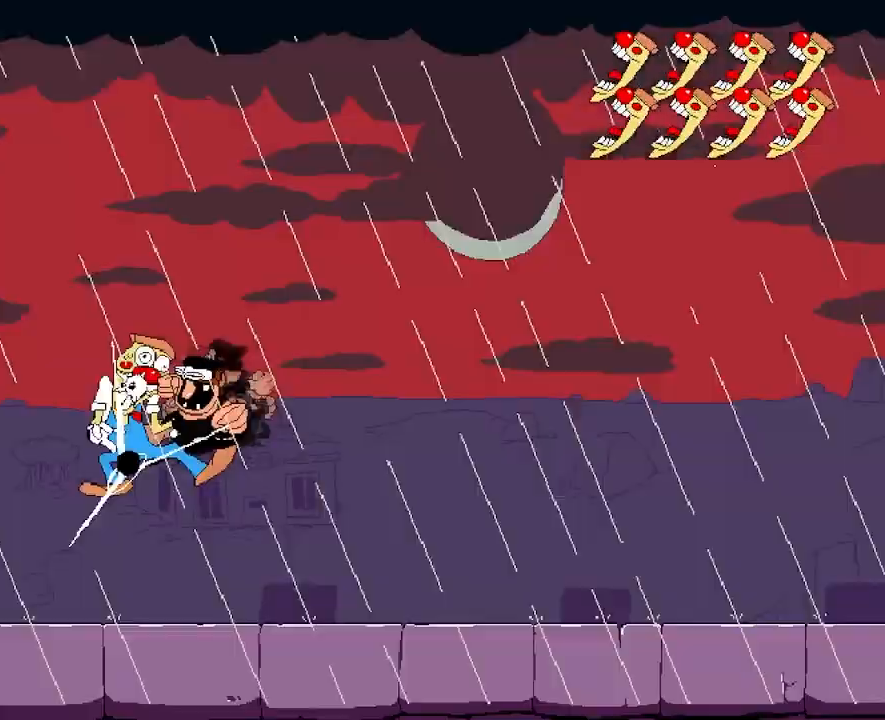
{"keys": [], "events": [[33, "punch", "up"], [100, "left", "up"], [117, "punch", "down"], [167, "punch", "up"], [233, "punch", "down"], [300, "punch", "up"], [367, "punch", "down"], [433, "punch", "up"]]}
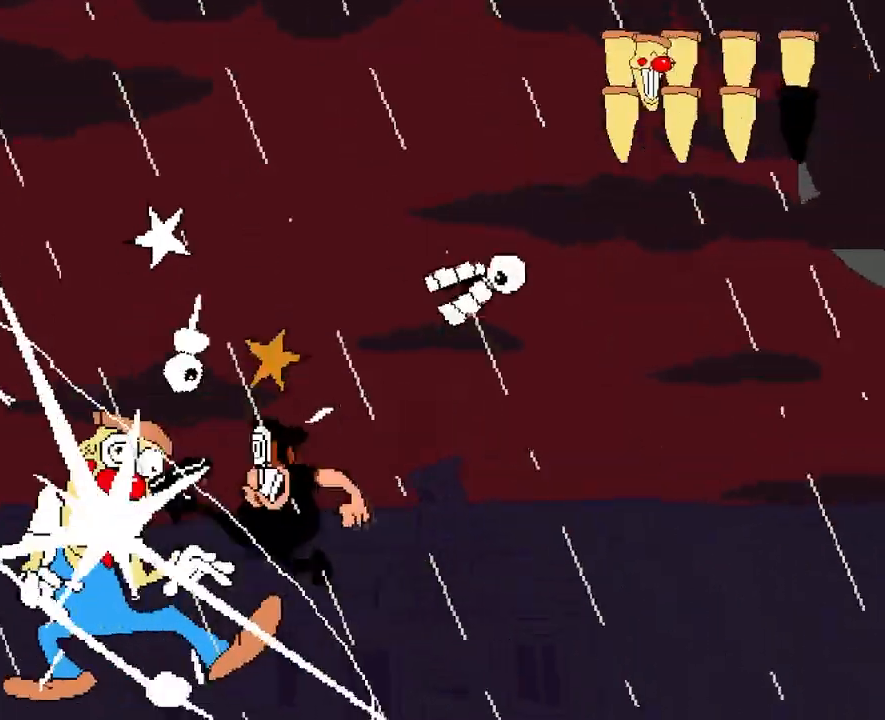
{"keys": [], "events": [[17, "punch", "down"], [67, "punch", "up"], [167, "punch", "down"], [200, "punch", "up"], [300, "punch", "down"], [350, "punch", "up"], [433, "punch", "down"], [483, "punch", "up"]]}
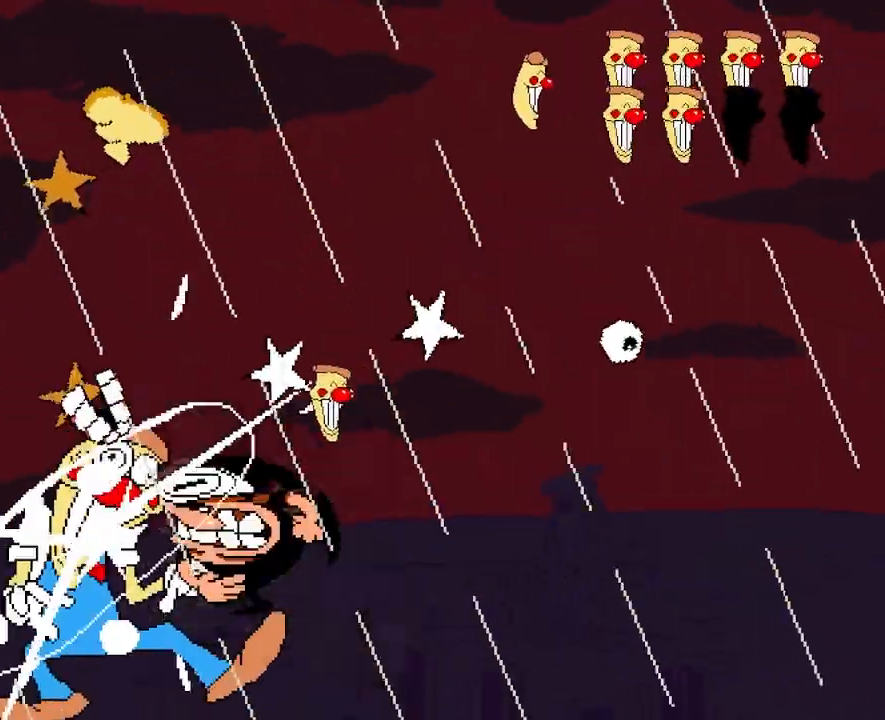
{"keys": [], "events": [[83, "punch", "down"], [117, "punch", "up"], [233, "punch", "down"], [267, "punch", "up"], [367, "punch", "down"], [417, "punch", "up"]]}
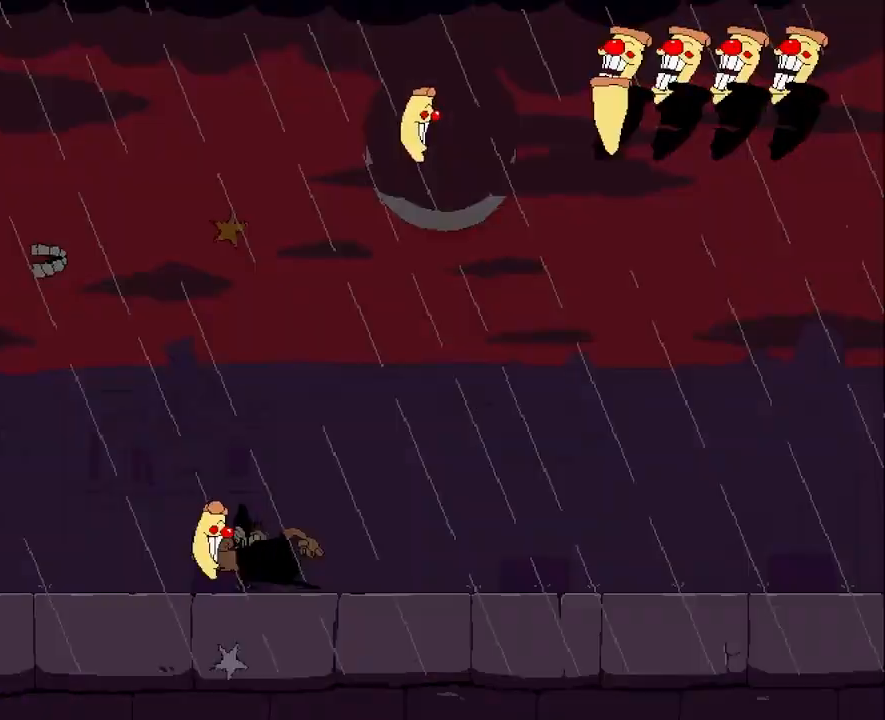
{"keys": [], "events": [[17, "punch", "down"], [50, "punch", "up"], [150, "punch", "down"], [200, "punch", "up"]]}
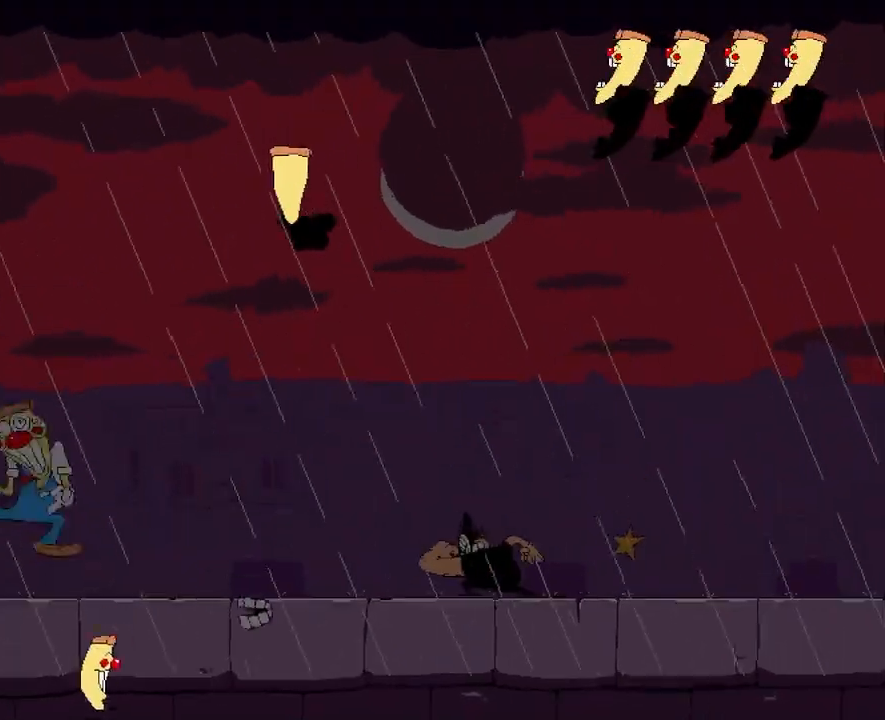
{"keys": [], "events": [[367, "punch", "down"], [417, "punch", "up"]]}
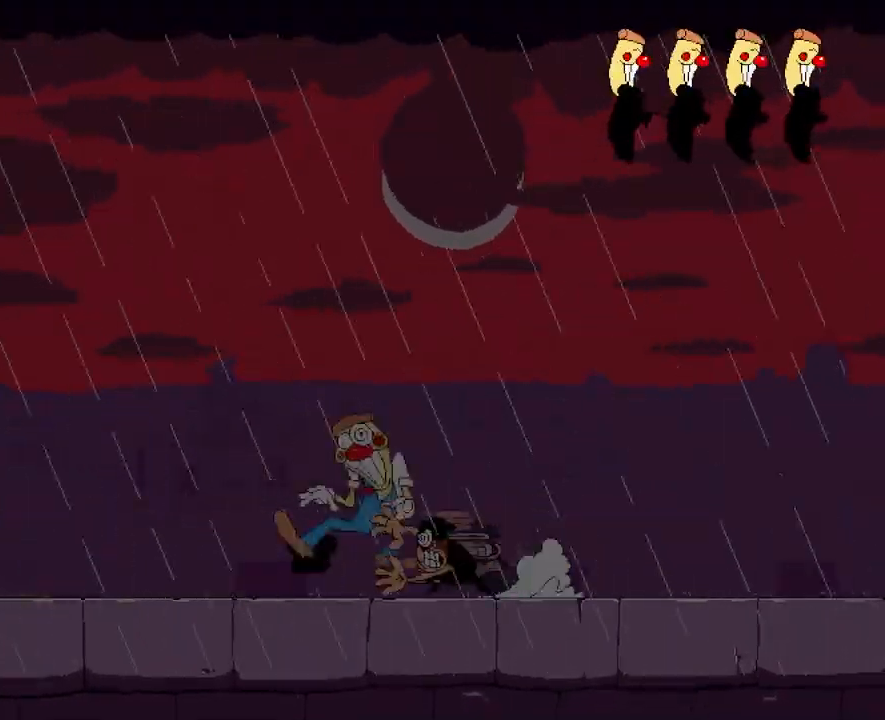
{"keys": [], "events": [[333, "right", "down"], [417, "right", "up"]]}
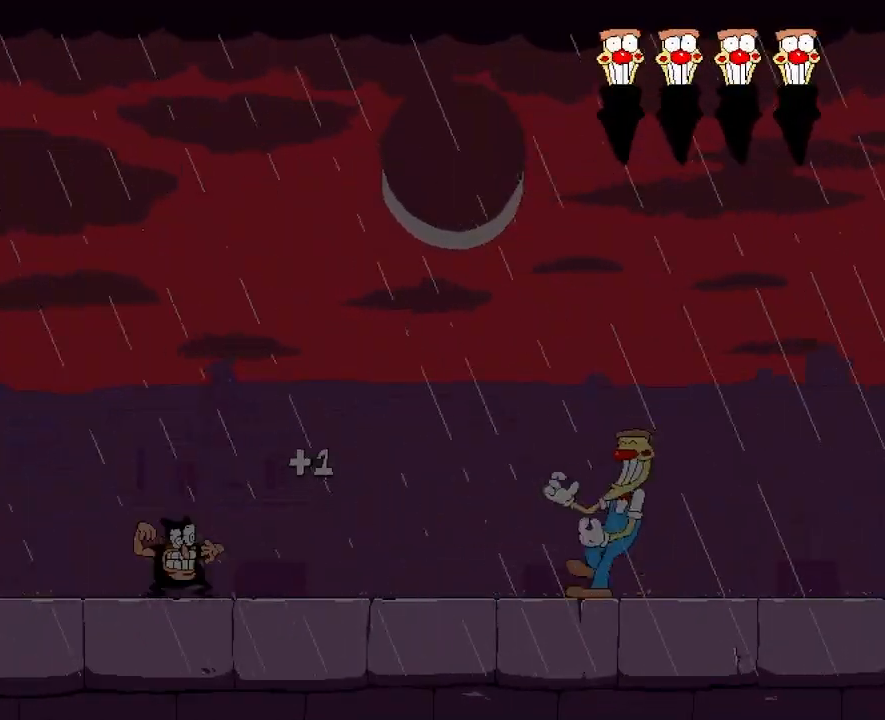
{"keys": [], "events": []}
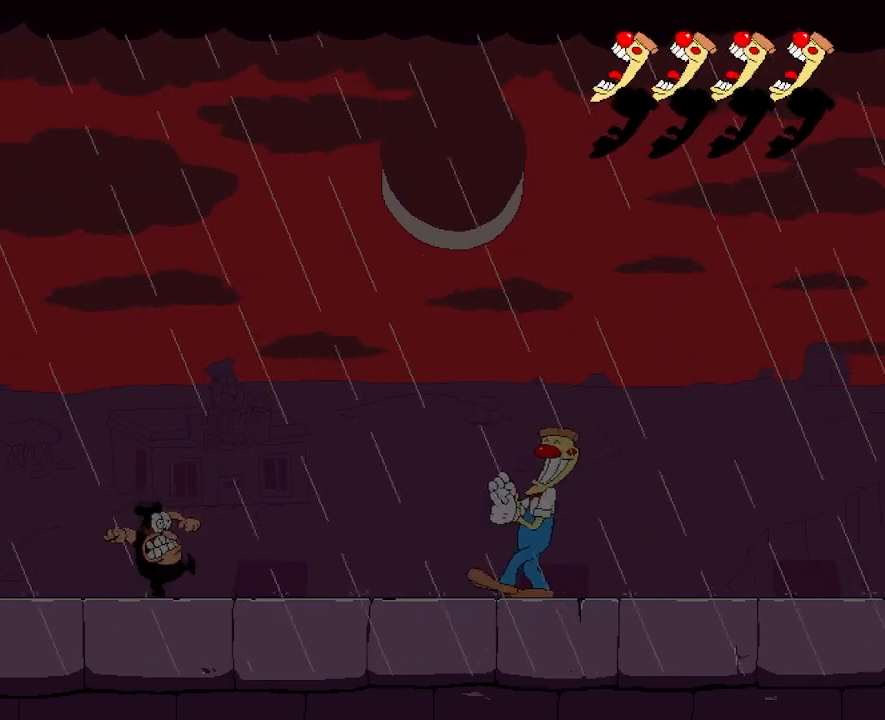
{"keys": ["left"], "events": [[300, "left", "down"]]}
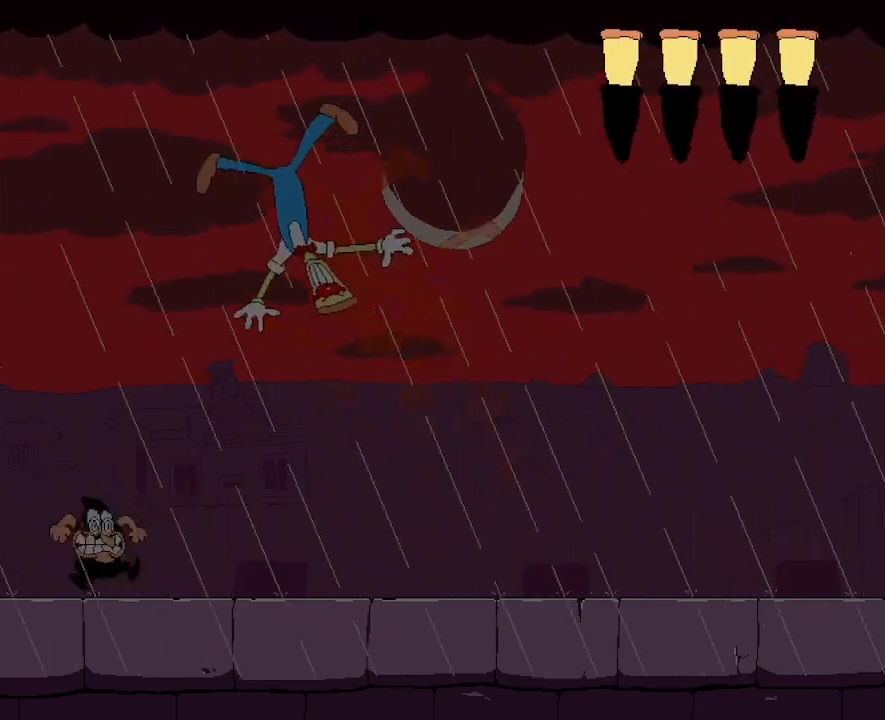
{"keys": ["right"], "events": [[217, "right", "down"], [233, "left", "up"], [300, "punch", "down"], [433, "punch", "up"]]}
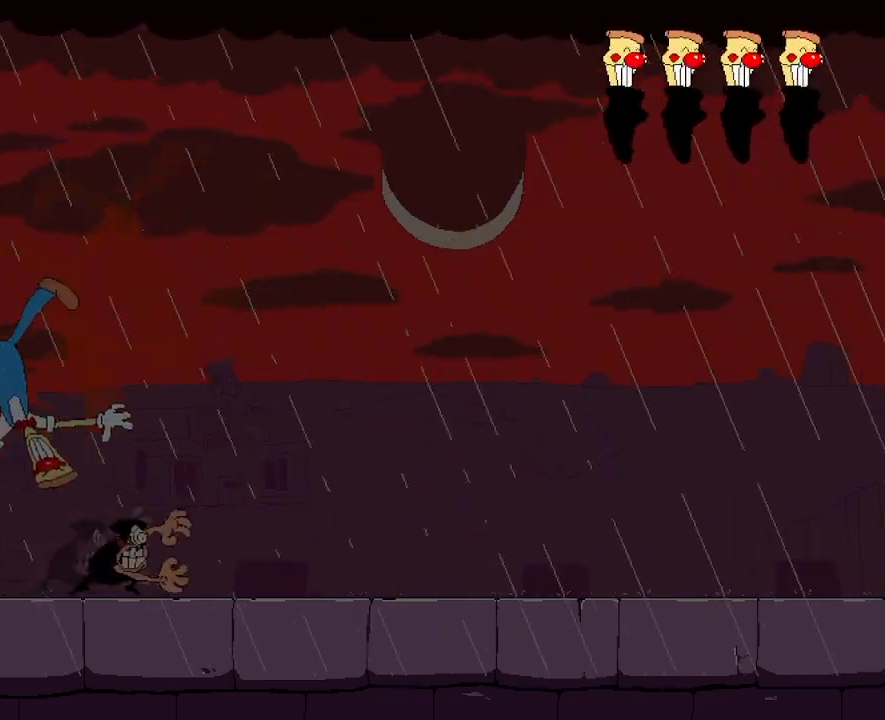
{"keys": ["right"], "events": []}
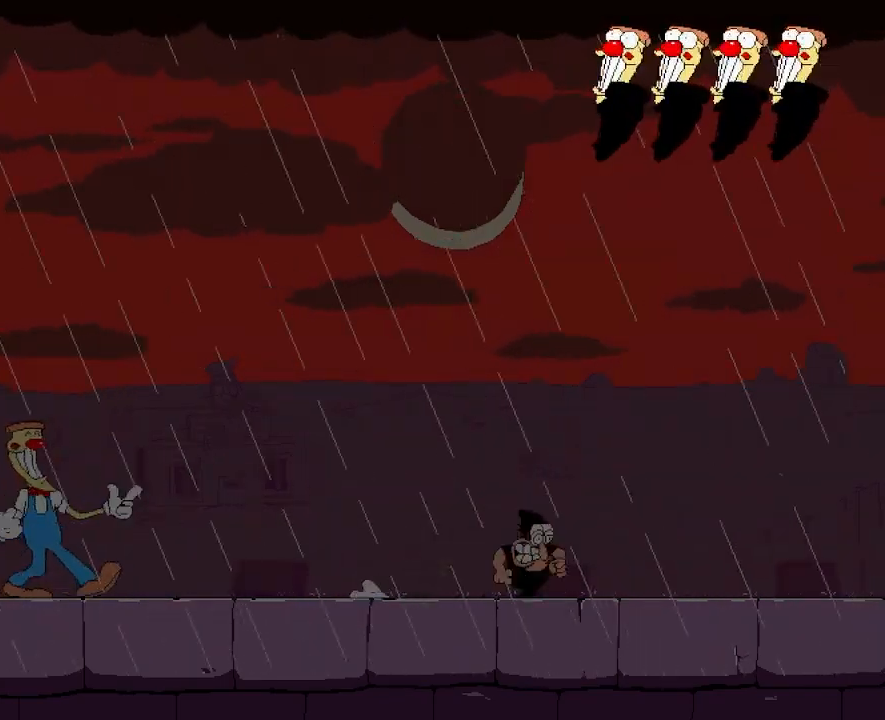
{"keys": [], "events": [[433, "right", "up"]]}
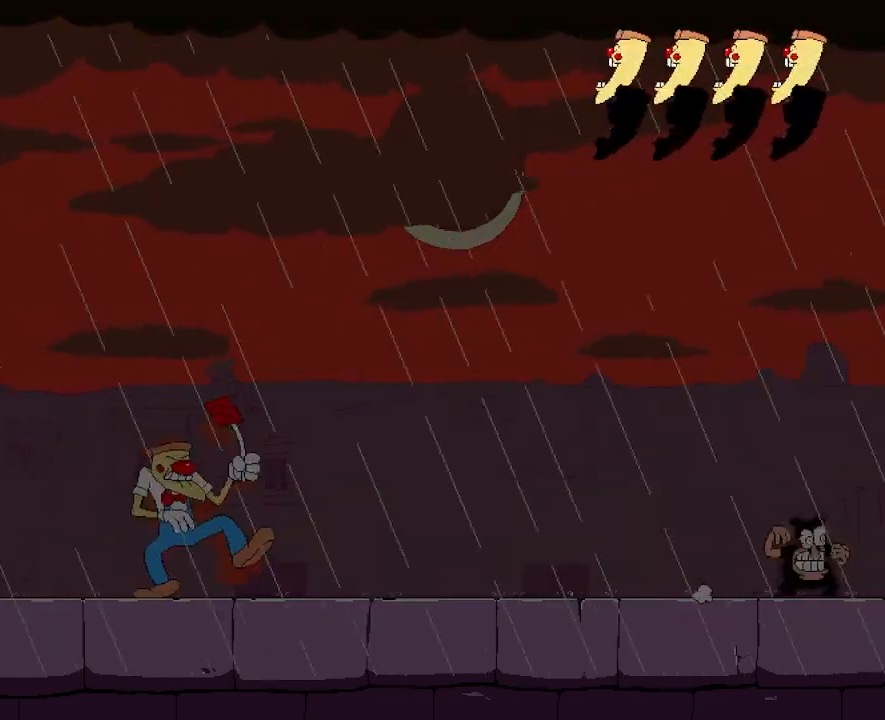
{"keys": ["jump", "left", "up"], "events": [[267, "left", "down"], [350, "jump", "down"], [350, "up", "down"]]}
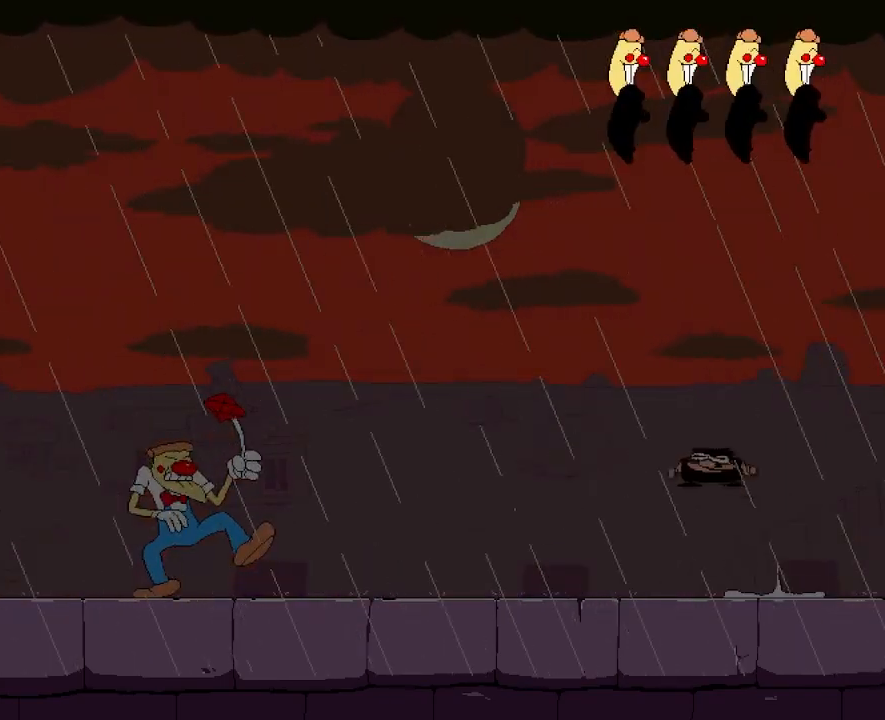
{"keys": ["jump", "left", "punch", "up"], "events": [[217, "punch", "down"]]}
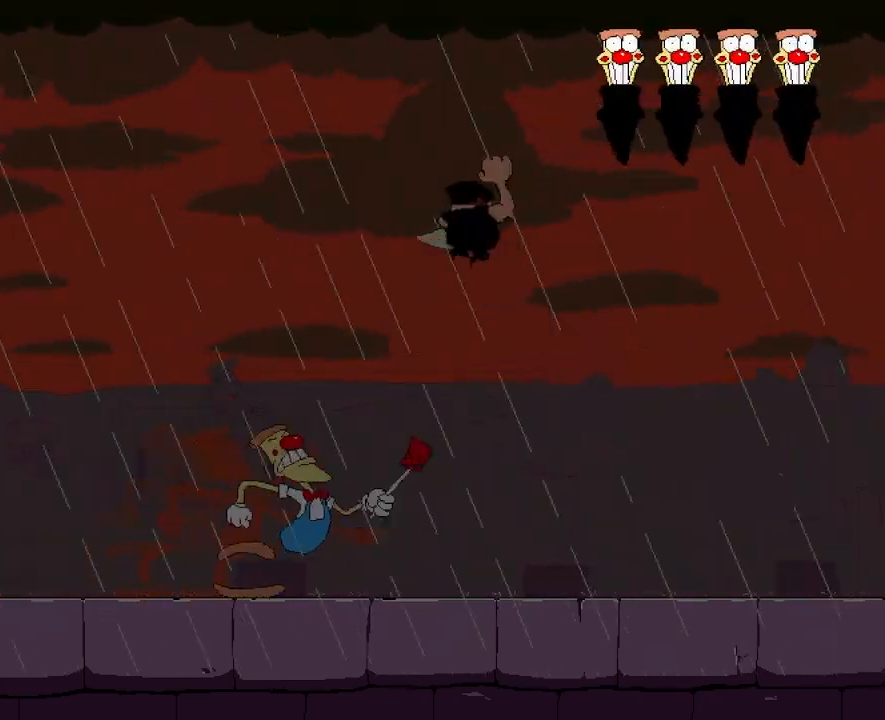
{"keys": ["right"], "events": [[150, "jump", "up"], [150, "punch", "up"], [150, "up", "up"], [233, "left", "up"], [250, "right", "down"]]}
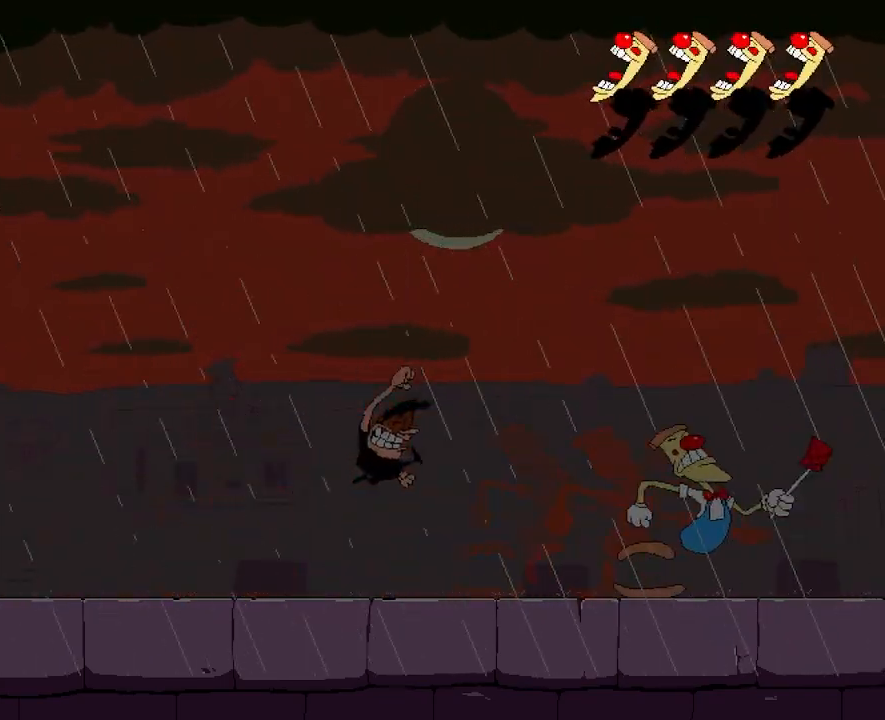
{"keys": ["jump", "punch", "right"], "events": [[150, "jump", "down"], [200, "punch", "down"]]}
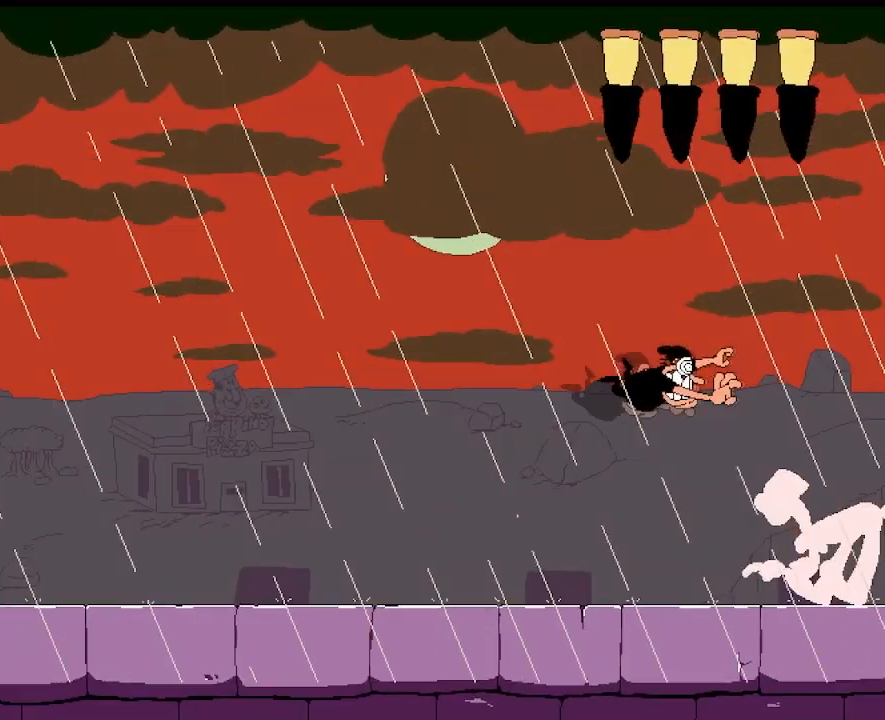
{"keys": ["punch"], "events": [[50, "jump", "up"], [50, "punch", "up"], [183, "punch", "down"], [200, "jump", "down"], [233, "jump", "up"], [233, "right", "up"], [250, "punch", "up"], [333, "punch", "down"], [400, "punch", "up"], [483, "punch", "down"]]}
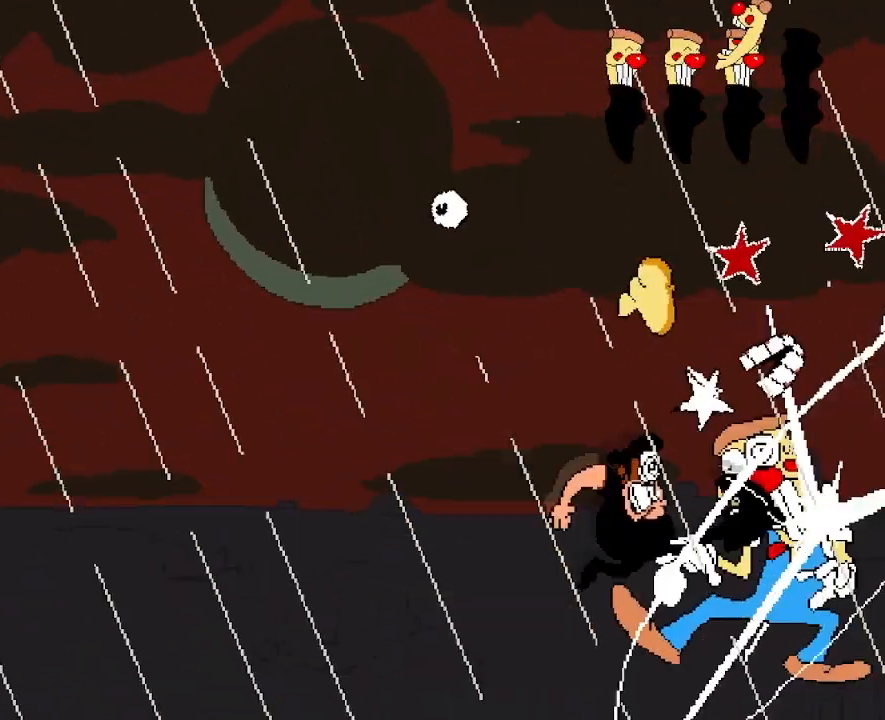
{"keys": [], "events": [[33, "punch", "up"], [133, "punch", "down"], [183, "punch", "up"], [267, "punch", "down"], [317, "punch", "up"], [417, "punch", "down"], [450, "punch", "up"]]}
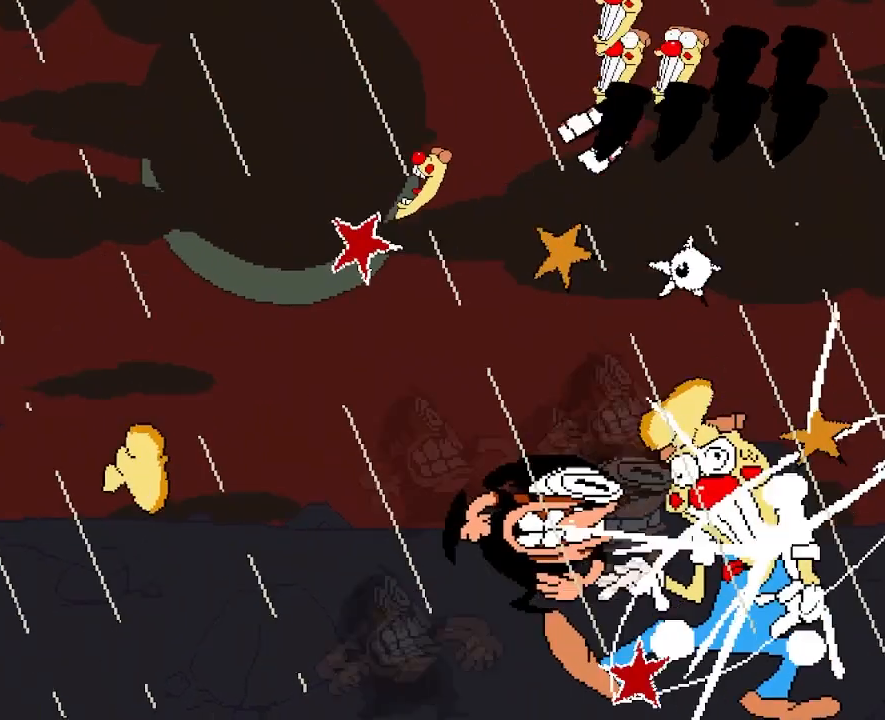
{"keys": ["punch"], "events": [[33, "punch", "down"], [100, "punch", "up"], [183, "punch", "down"], [217, "punch", "up"], [333, "punch", "down"], [383, "punch", "up"], [483, "punch", "down"]]}
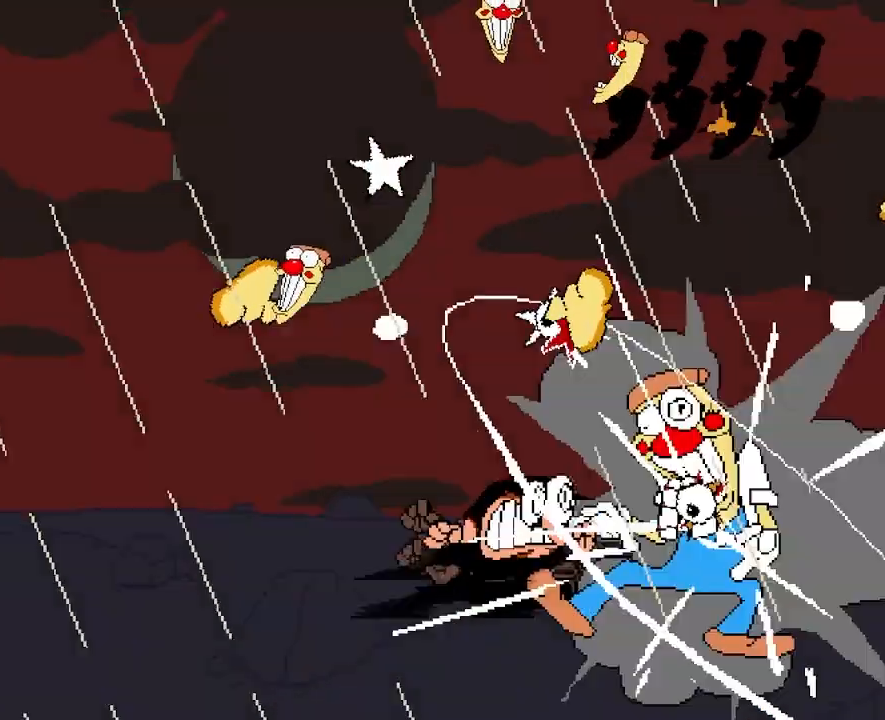
{"keys": [], "events": [[17, "punch", "up"], [117, "punch", "down"], [167, "punch", "up"], [267, "punch", "down"], [317, "punch", "up"], [400, "punch", "down"], [450, "punch", "up"]]}
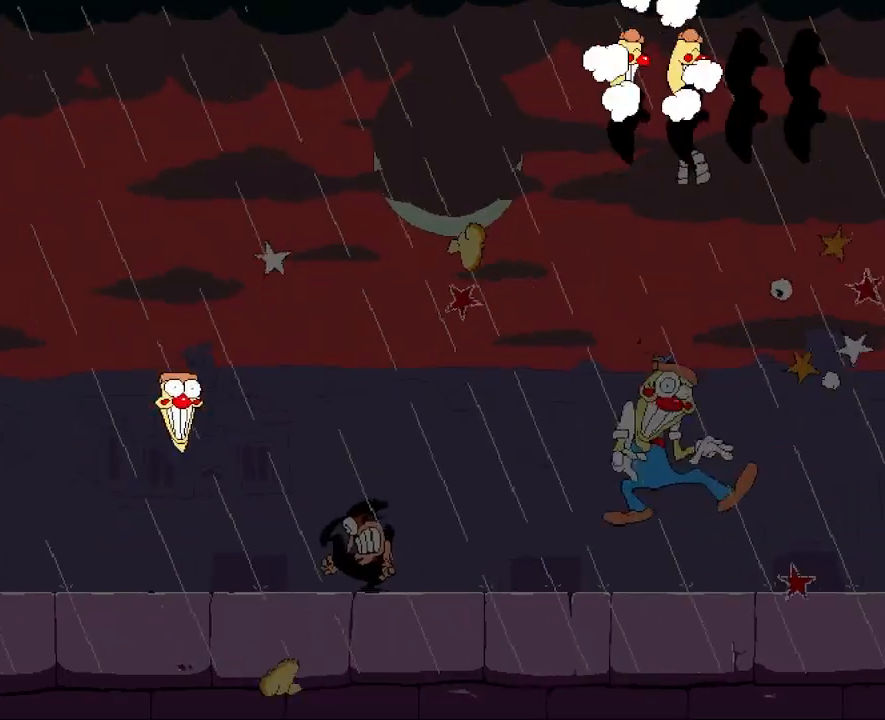
{"keys": [], "events": [[267, "punch", "down"], [367, "punch", "up"]]}
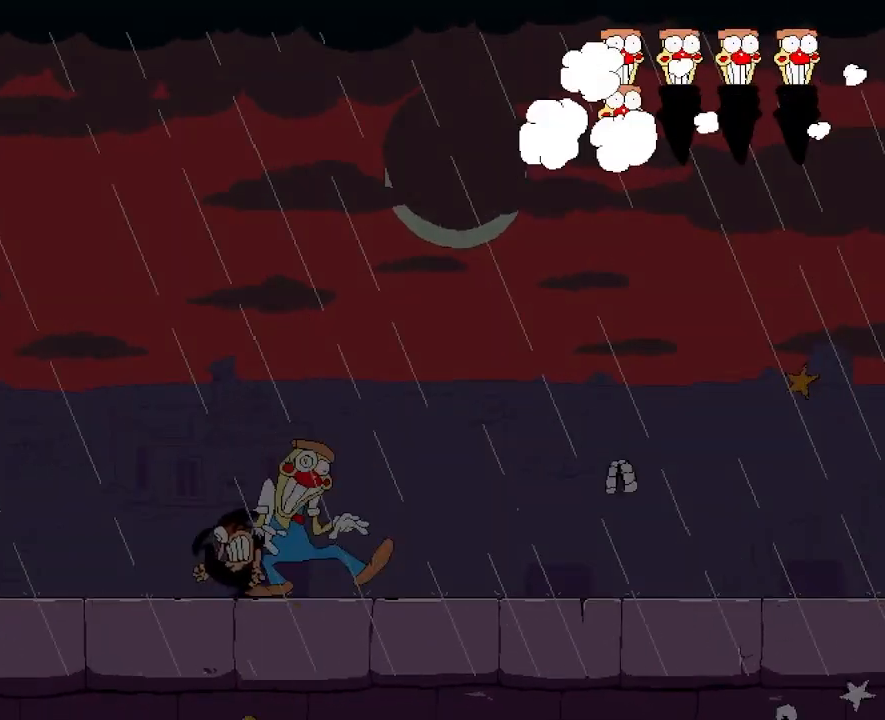
{"keys": [], "events": [[367, "jump", "down"], [367, "punch", "down"], [417, "jump", "up"], [417, "punch", "up"]]}
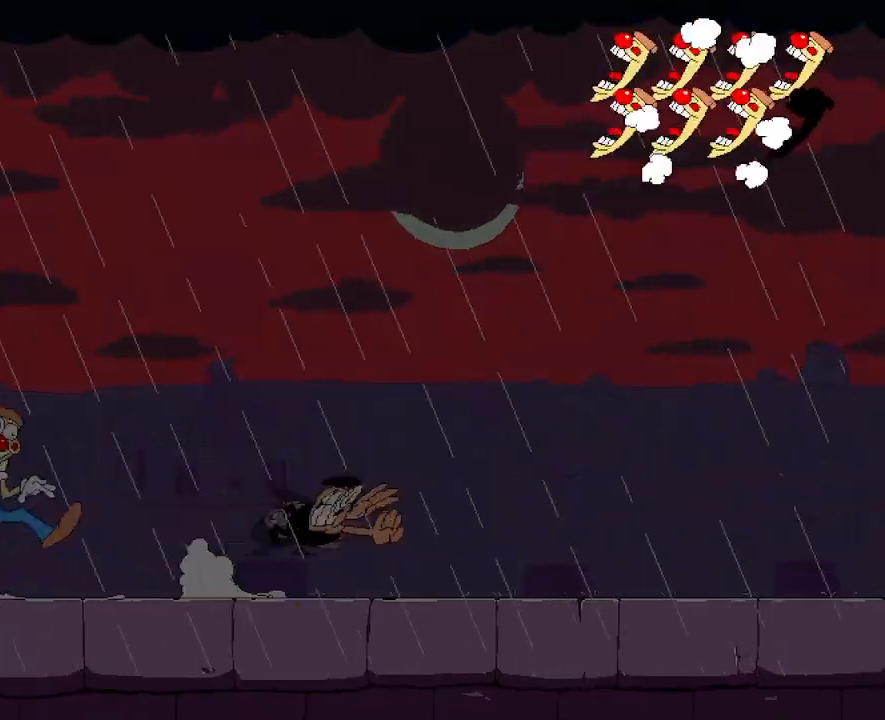
{"keys": [], "events": [[217, "left", "down"], [450, "left", "up"]]}
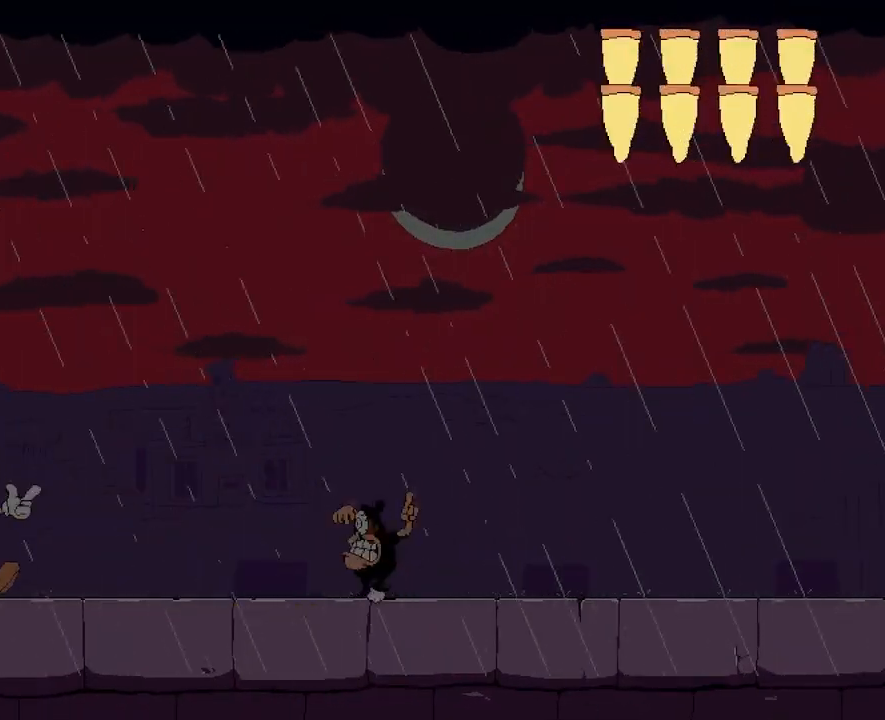
{"keys": ["right"], "events": [[317, "right", "down"]]}
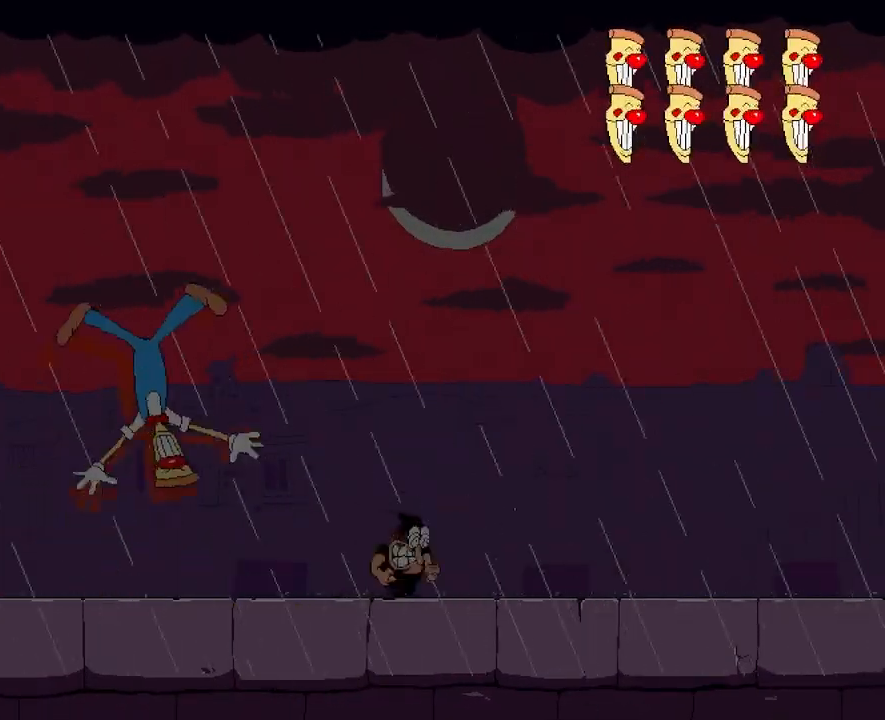
{"keys": ["left", "punch"], "events": [[233, "right", "up"], [250, "left", "down"], [283, "punch", "down"]]}
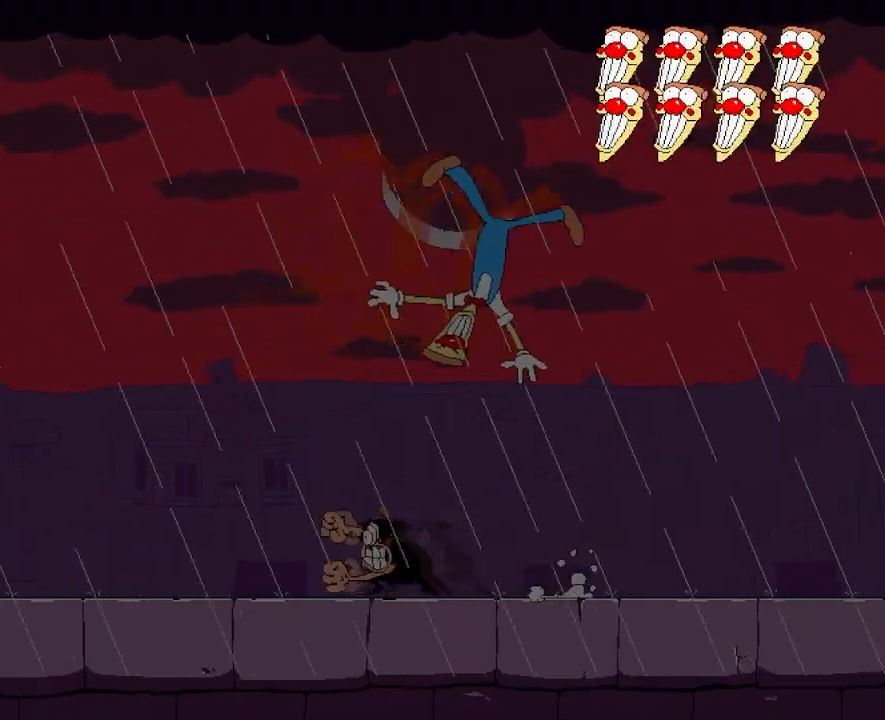
{"keys": [], "events": [[50, "punch", "up"], [267, "right", "down"], [317, "left", "up"], [417, "right", "up"]]}
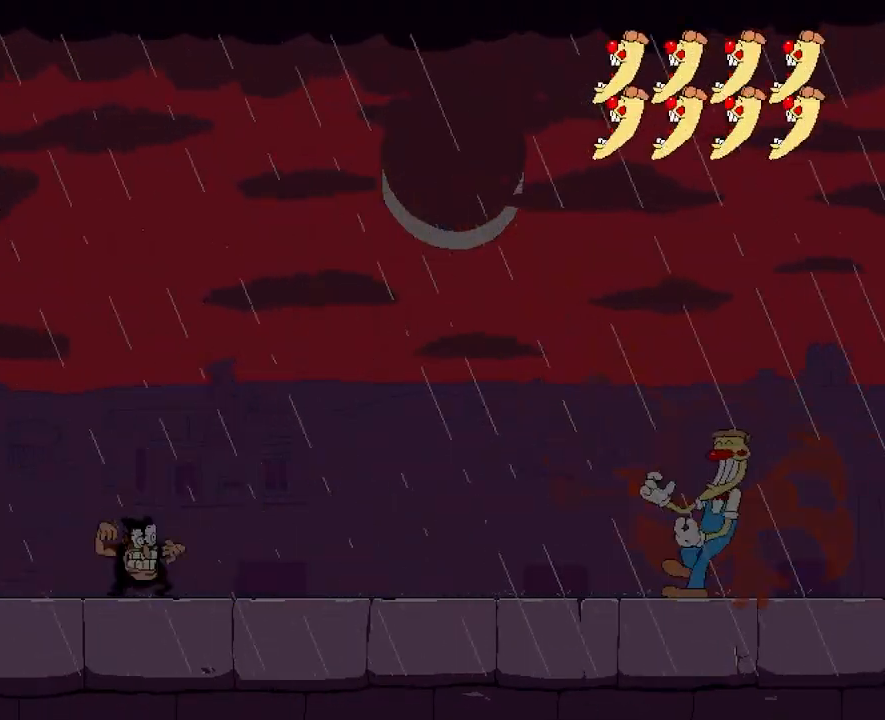
{"keys": [], "events": []}
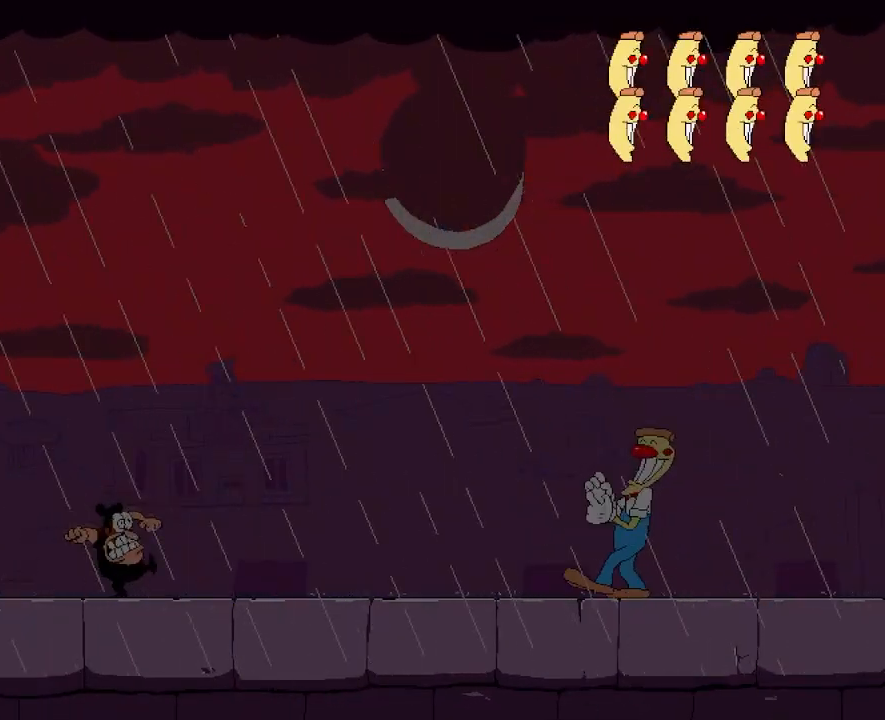
{"keys": ["jump", "right"], "events": [[383, "jump", "down"], [467, "right", "down"]]}
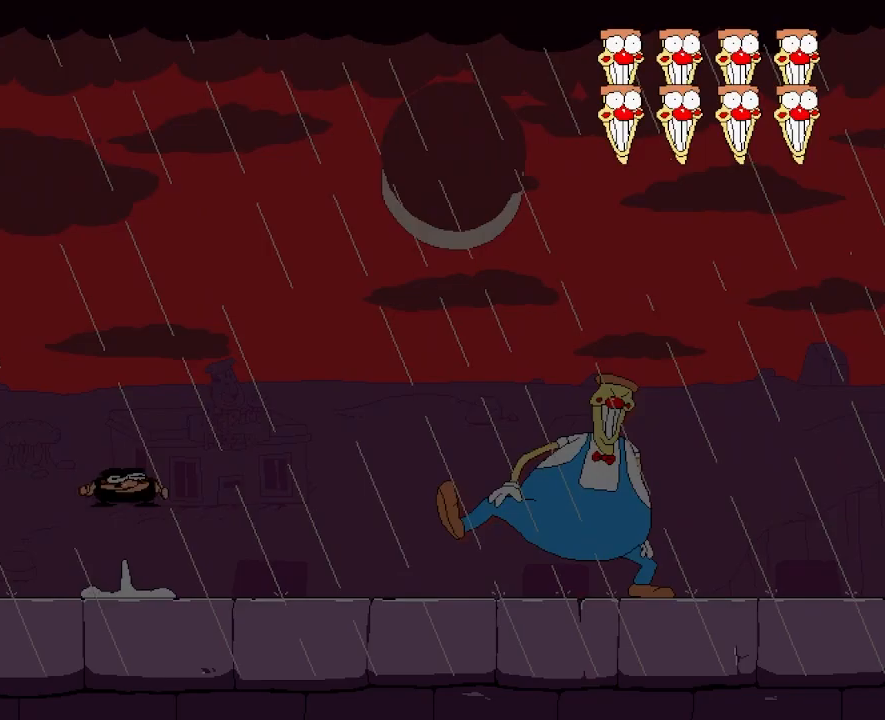
{"keys": [], "events": [[417, "right", "up"], [450, "jump", "up"]]}
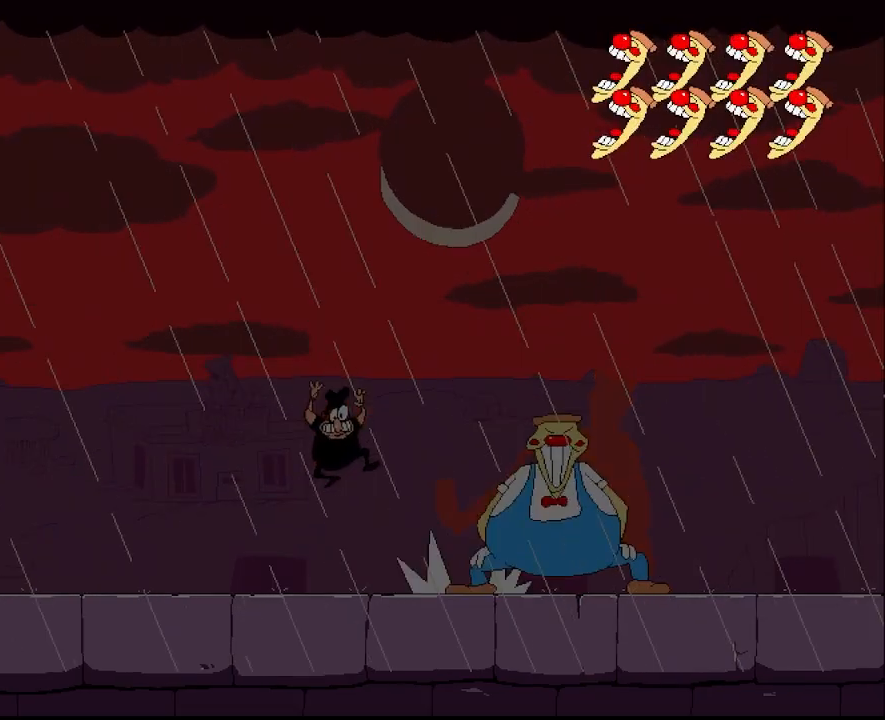
{"keys": ["jump", "right"], "events": [[100, "jump", "down"], [333, "right", "down"]]}